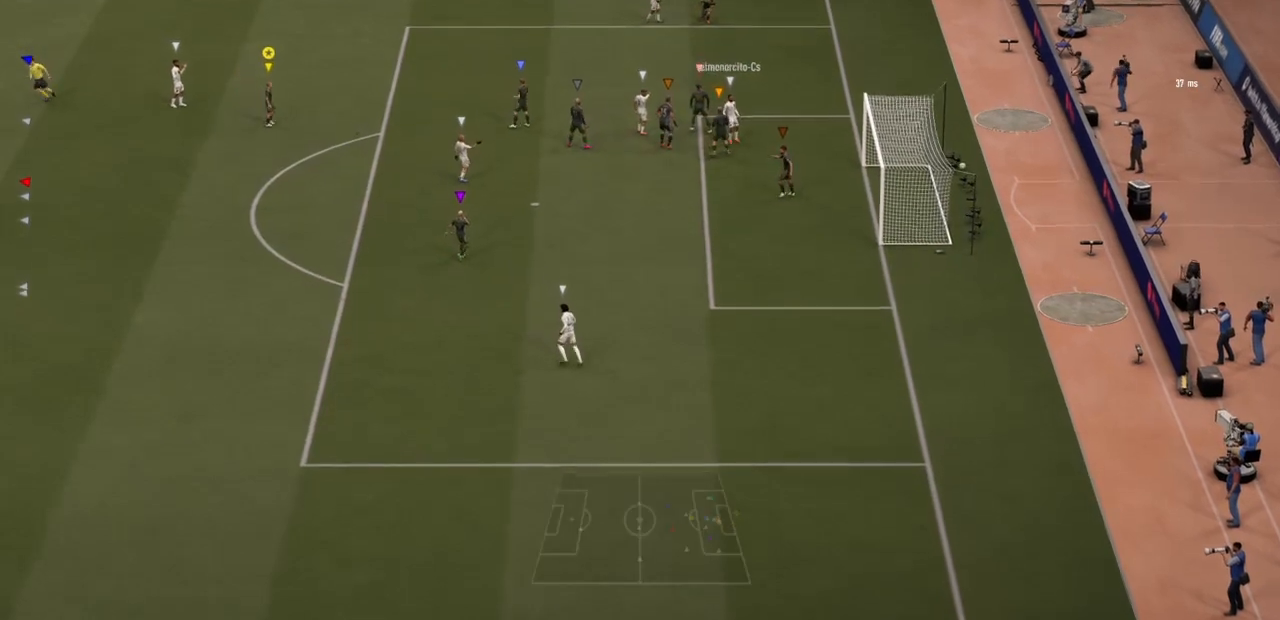
Gameplay with a controller (PlayStation layout); each line is a JSON object with the inputs held at the frame after it (dt_ms = milliseconds from this image to that frame). "events" lists button and stick changes between this image and that frame as [ms after this image, input, new state], when the widget could be followed in between. Not read: L3 R3.
{"dt_ms": 500, "buttons": [], "left_stick": "right", "right_stick": "center", "events": [[233, "right_stick", "center"], [283, "left_stick", "center"], [483, "left_stick", "right"]]}
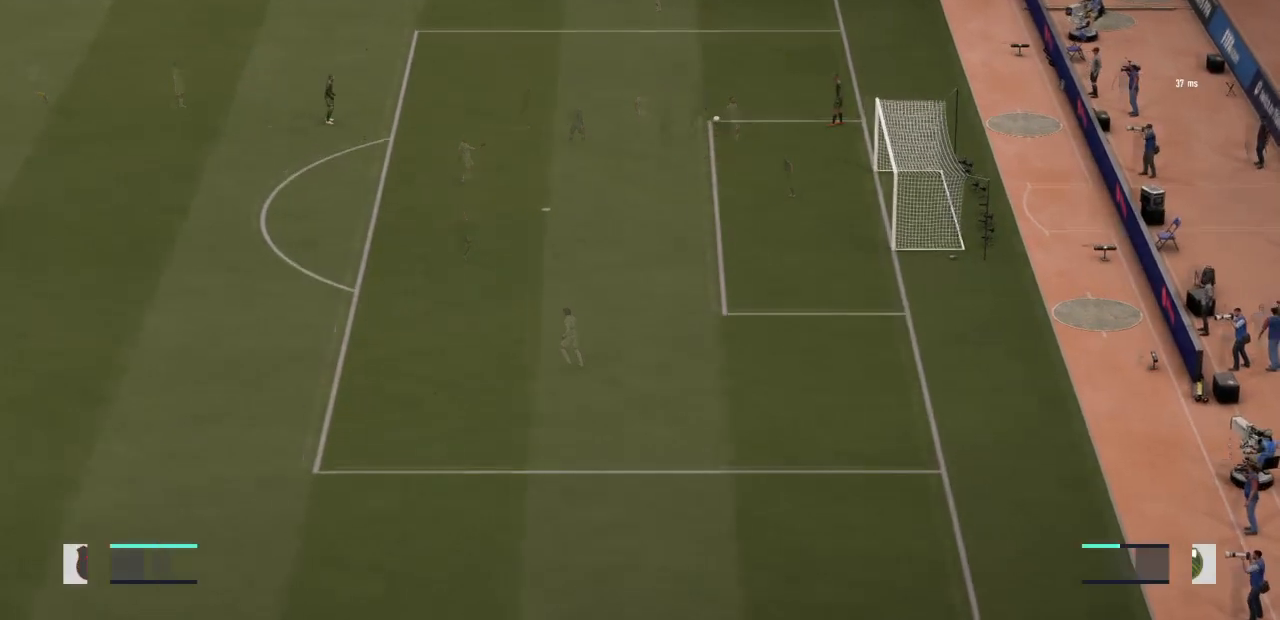
{"dt_ms": 500, "buttons": [], "left_stick": "down-right", "right_stick": "center", "events": [[183, "left_stick", "down-right"]]}
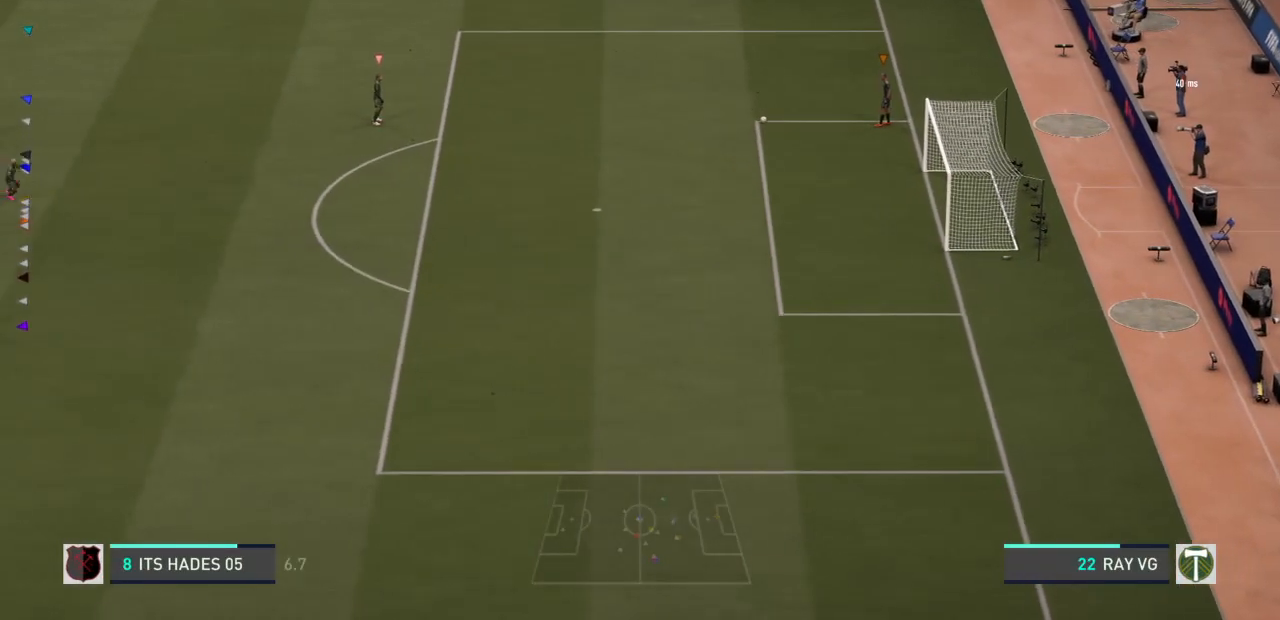
{"dt_ms": 500, "buttons": [], "left_stick": "center", "right_stick": "center", "events": [[100, "left_stick", "center"]]}
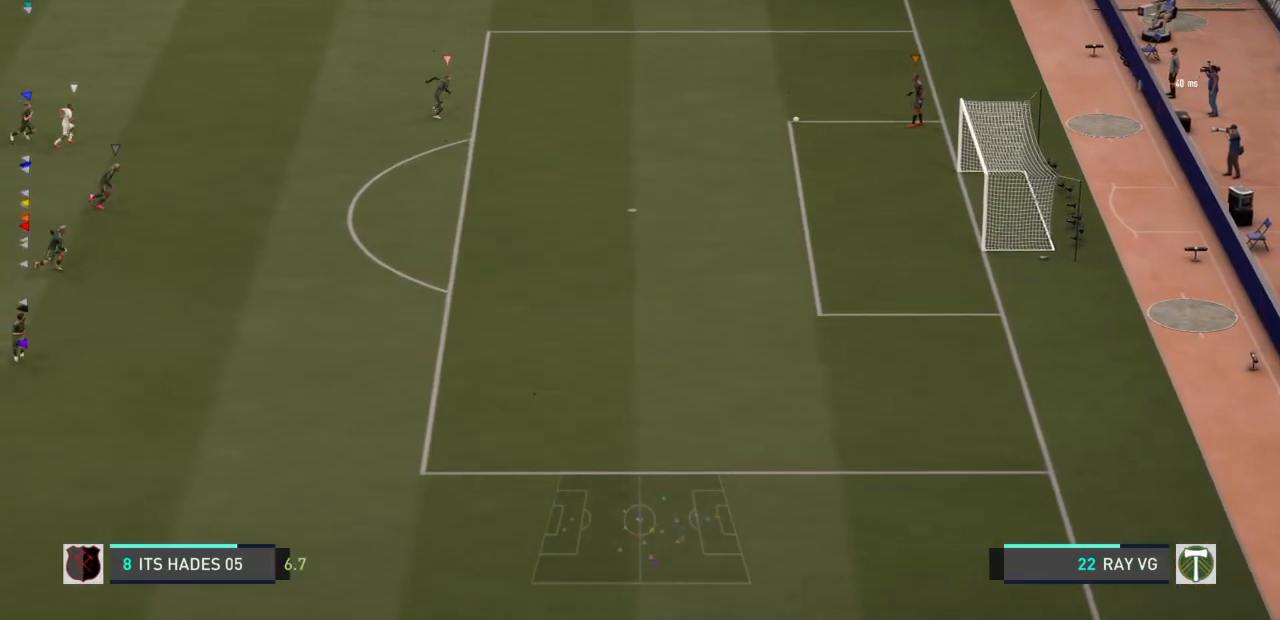
{"dt_ms": 500, "buttons": [], "left_stick": "center", "right_stick": "center", "events": []}
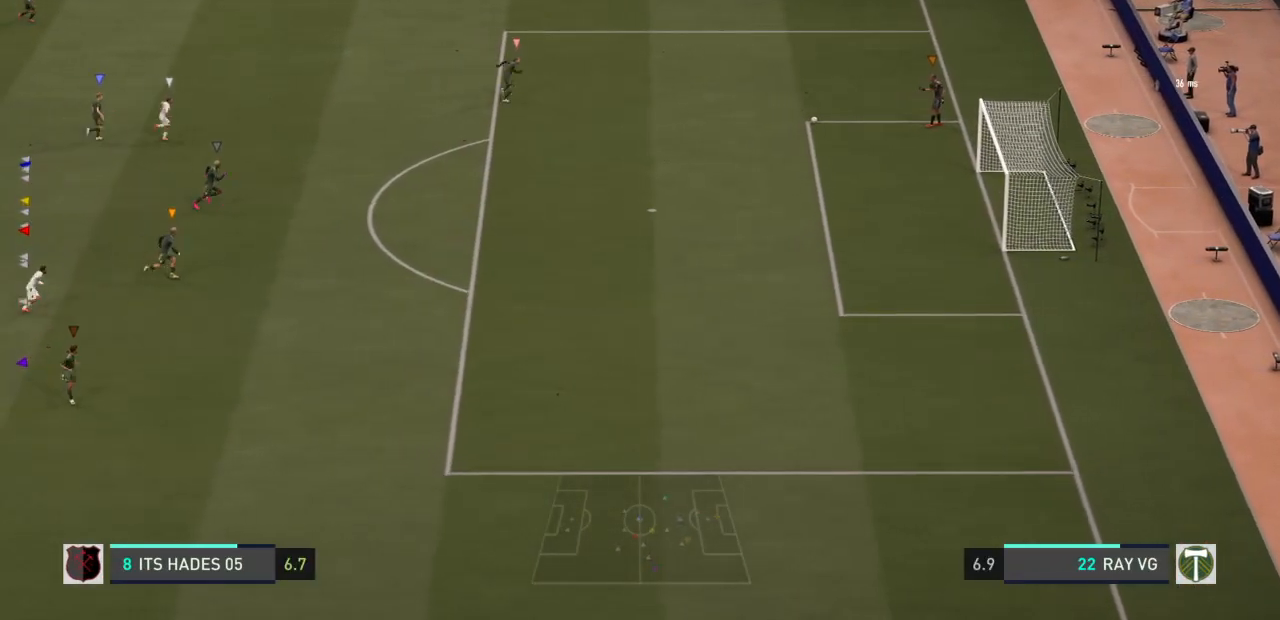
{"dt_ms": 500, "buttons": [], "left_stick": "right", "right_stick": "center", "events": [[117, "left_stick", "down-right"], [417, "left_stick", "right"]]}
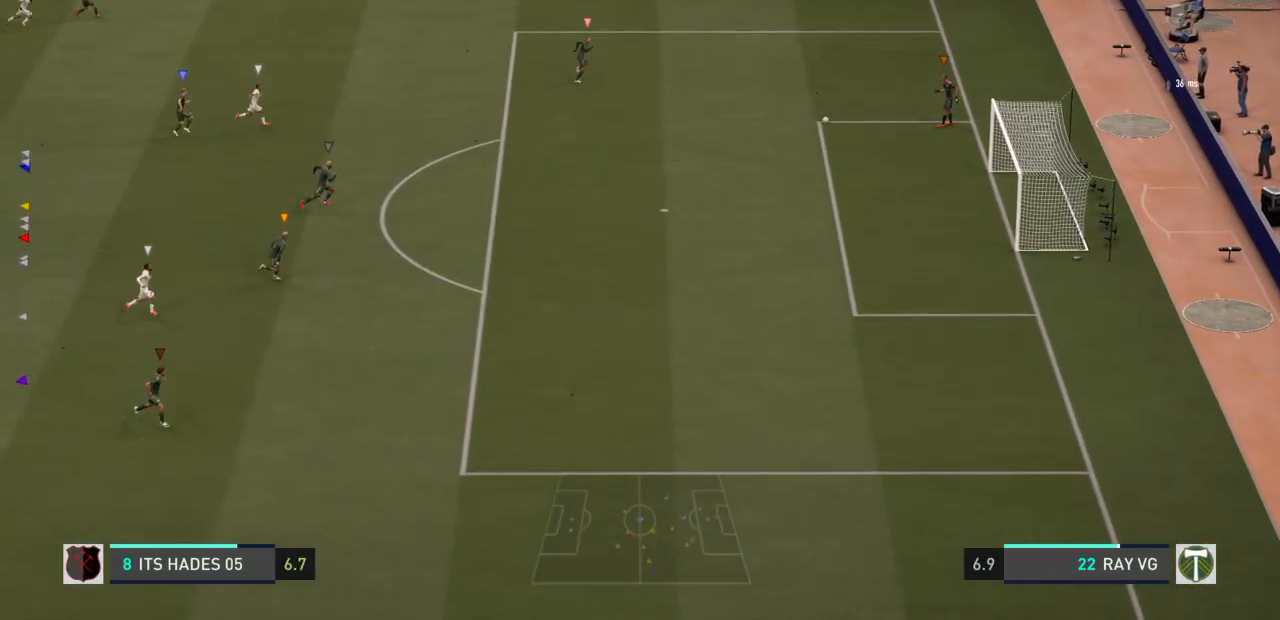
{"dt_ms": 500, "buttons": [], "left_stick": "up-right", "right_stick": "center", "events": [[317, "left_stick", "up-right"]]}
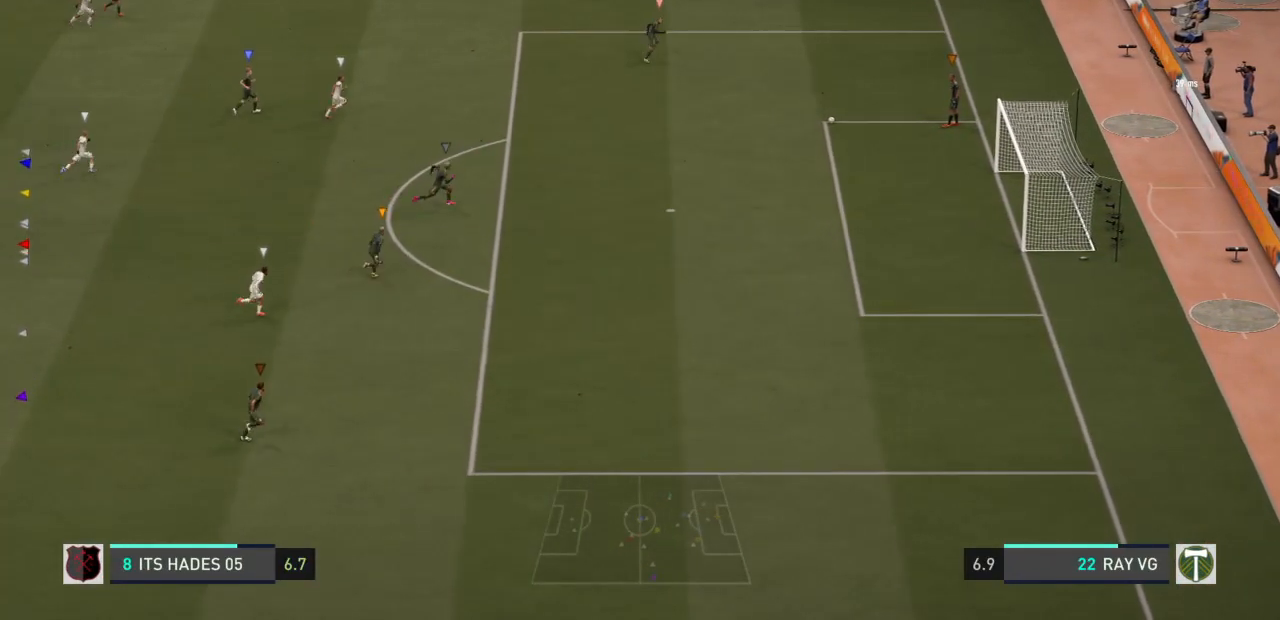
{"dt_ms": 500, "buttons": [], "left_stick": "right", "right_stick": "center", "events": [[267, "left_stick", "right"]]}
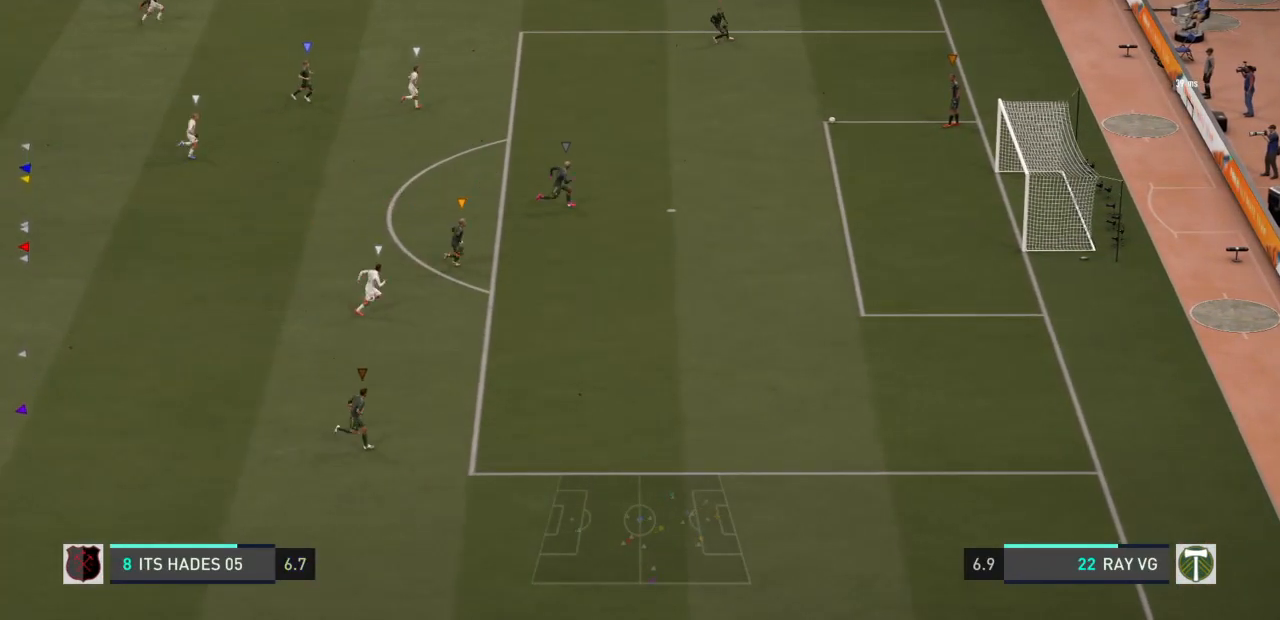
{"dt_ms": 500, "buttons": [], "left_stick": "right", "right_stick": "center", "events": []}
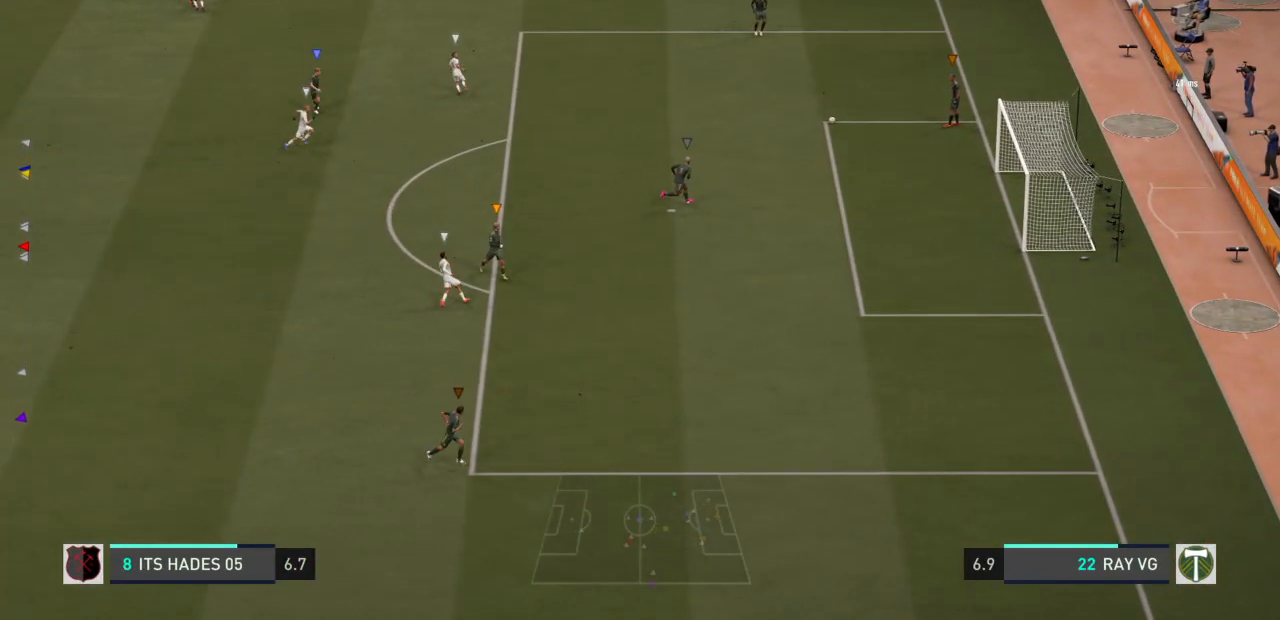
{"dt_ms": 500, "buttons": [], "left_stick": "center", "right_stick": "center", "events": [[250, "left_stick", "center"]]}
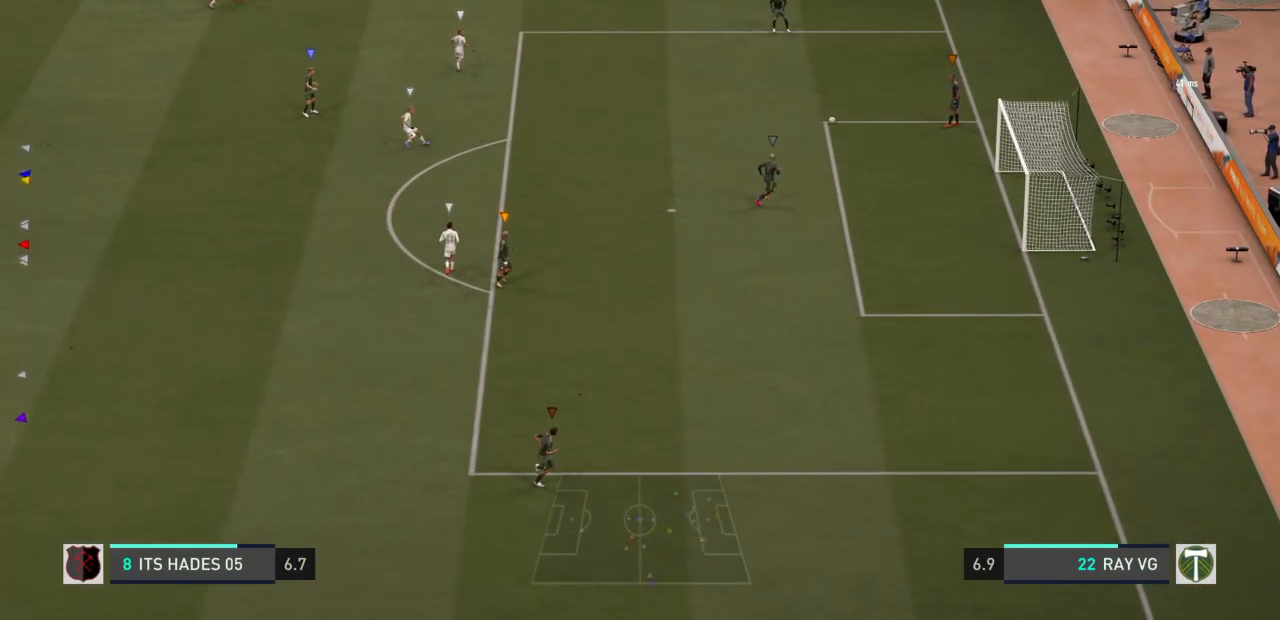
{"dt_ms": 500, "buttons": [], "left_stick": "center", "right_stick": "center", "events": []}
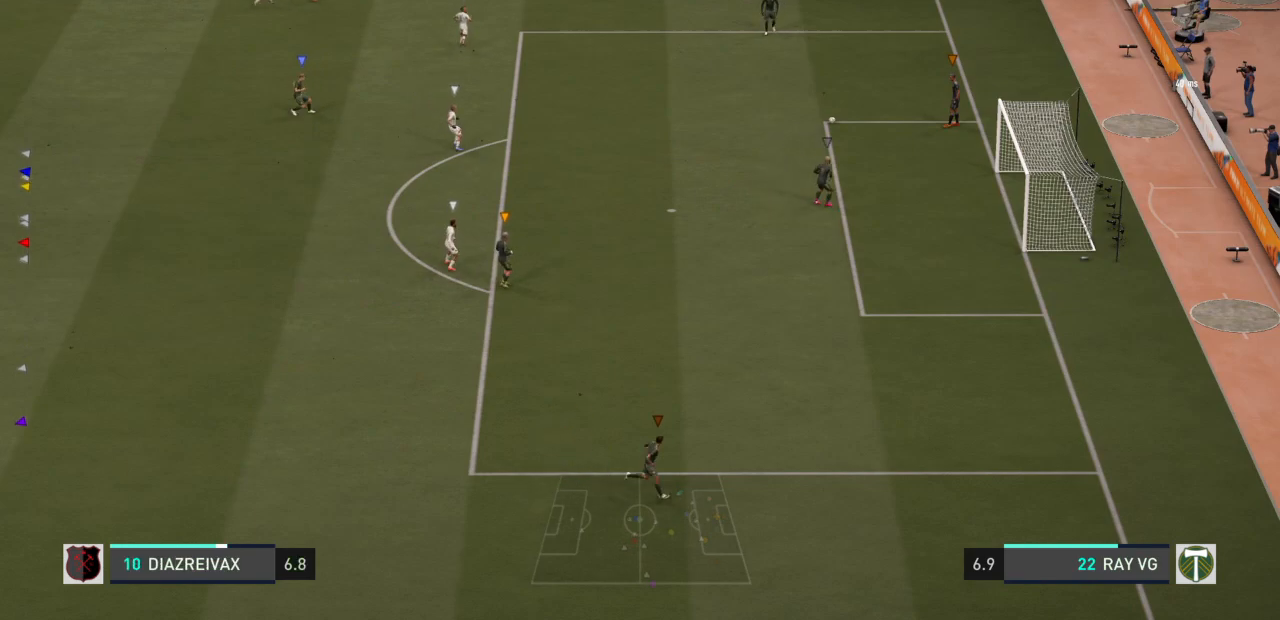
{"dt_ms": 500, "buttons": [], "left_stick": "center", "right_stick": "center", "events": []}
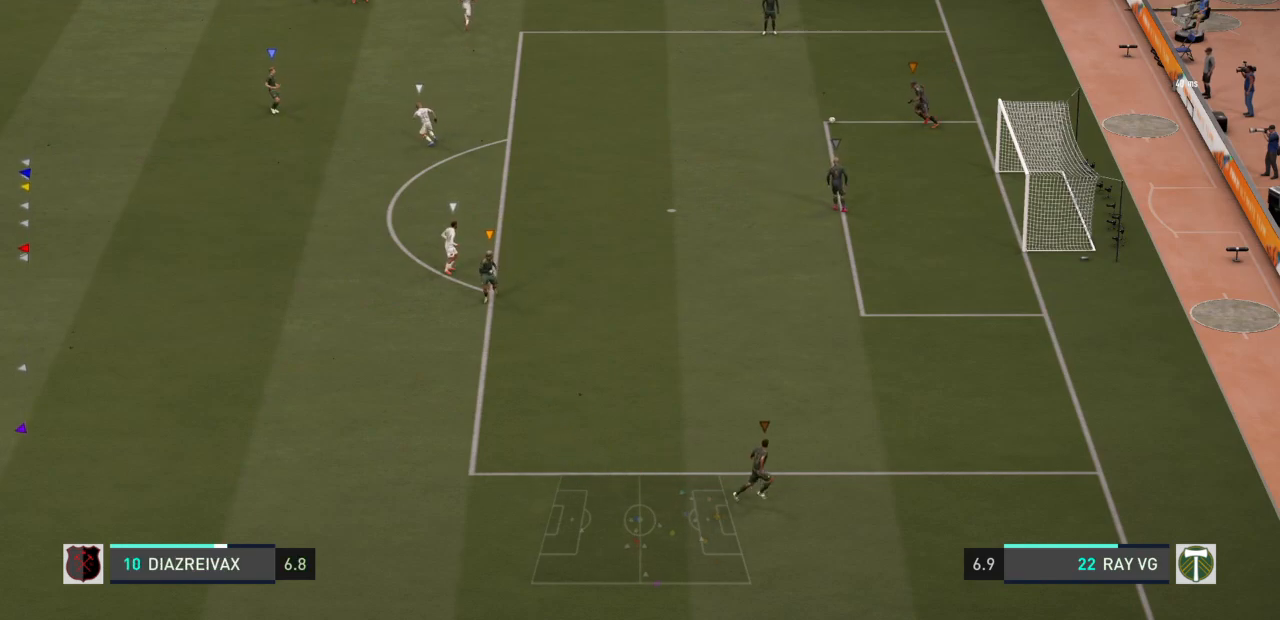
{"dt_ms": 500, "buttons": [], "left_stick": "down-right", "right_stick": "center", "events": [[333, "left_stick", "down-right"]]}
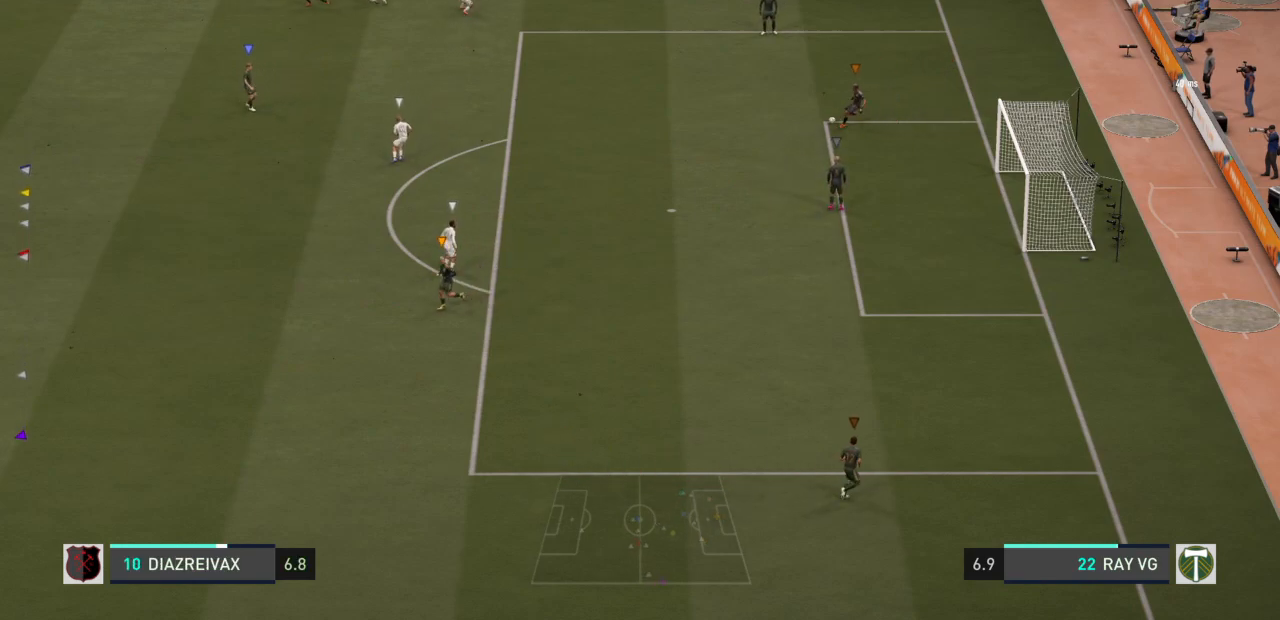
{"dt_ms": 500, "buttons": [], "left_stick": "down-right", "right_stick": "center", "events": [[33, "left_stick", "right"], [133, "L2", "down"], [317, "left_stick", "down-right"], [433, "L2", "up"]]}
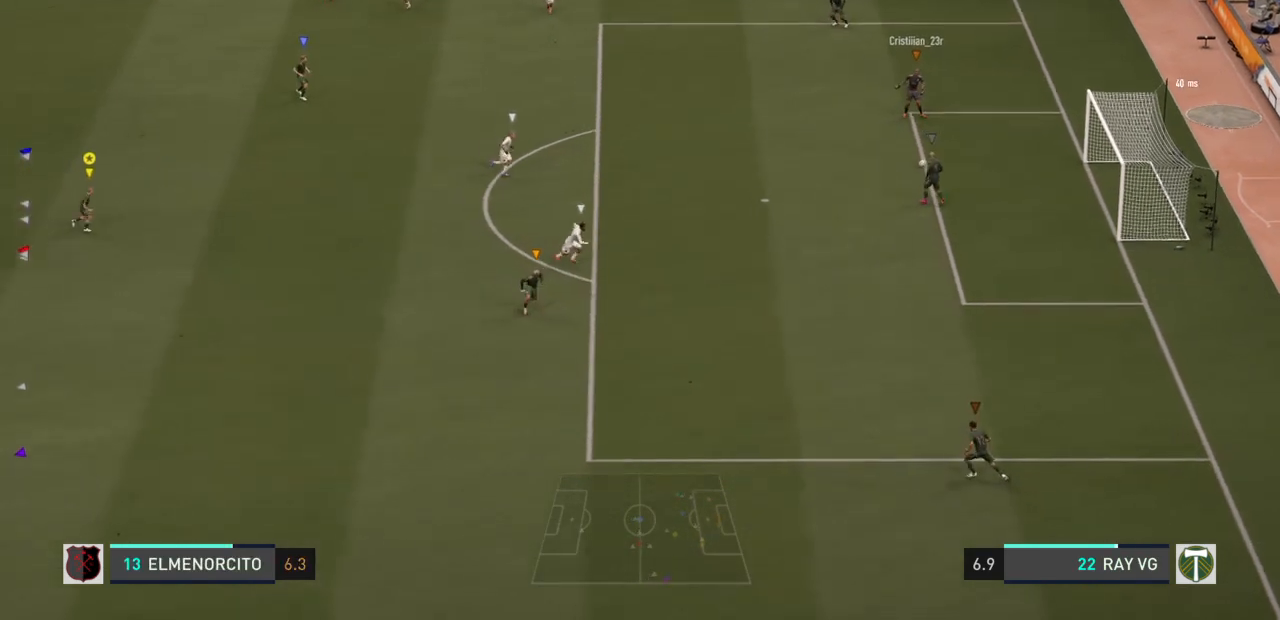
{"dt_ms": 500, "buttons": [], "left_stick": "down-right", "right_stick": "center", "events": []}
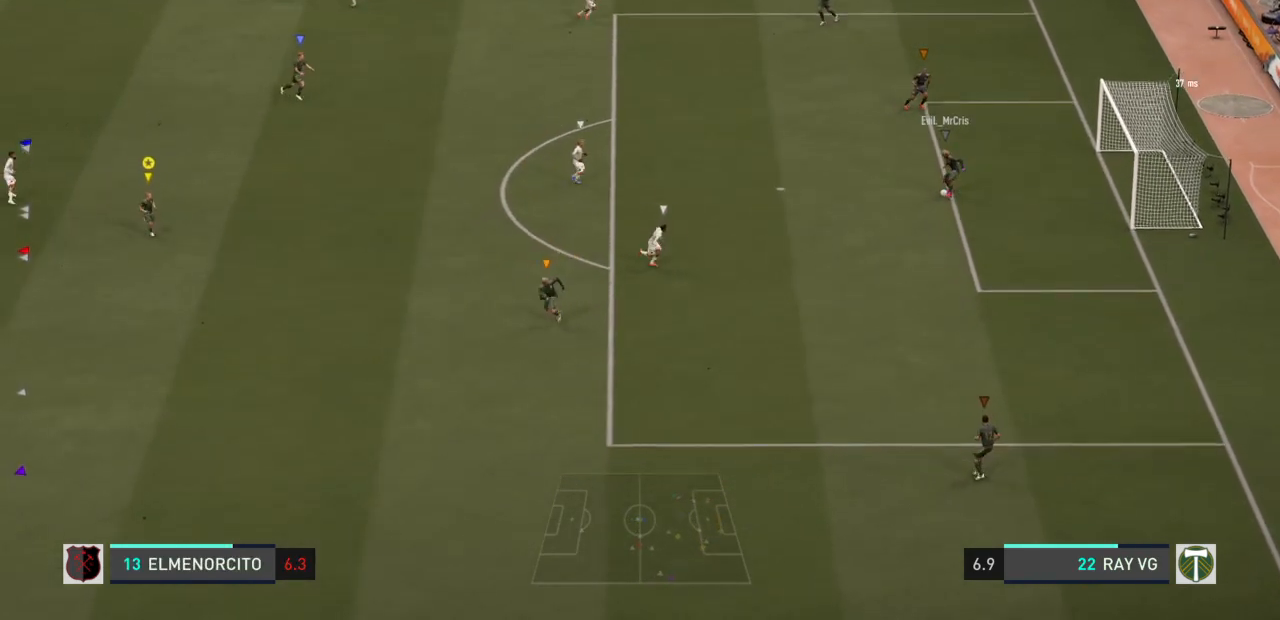
{"dt_ms": 500, "buttons": [], "left_stick": "down-right", "right_stick": "center", "events": []}
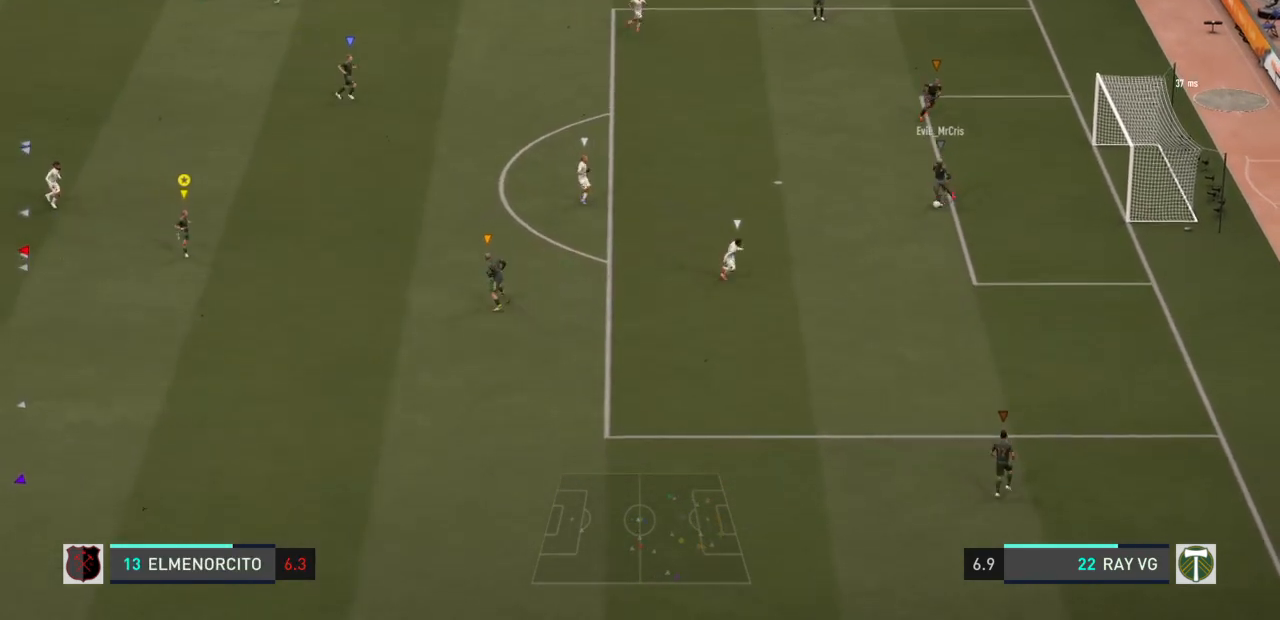
{"dt_ms": 500, "buttons": [], "left_stick": "down", "right_stick": "center", "events": [[183, "left_stick", "down"]]}
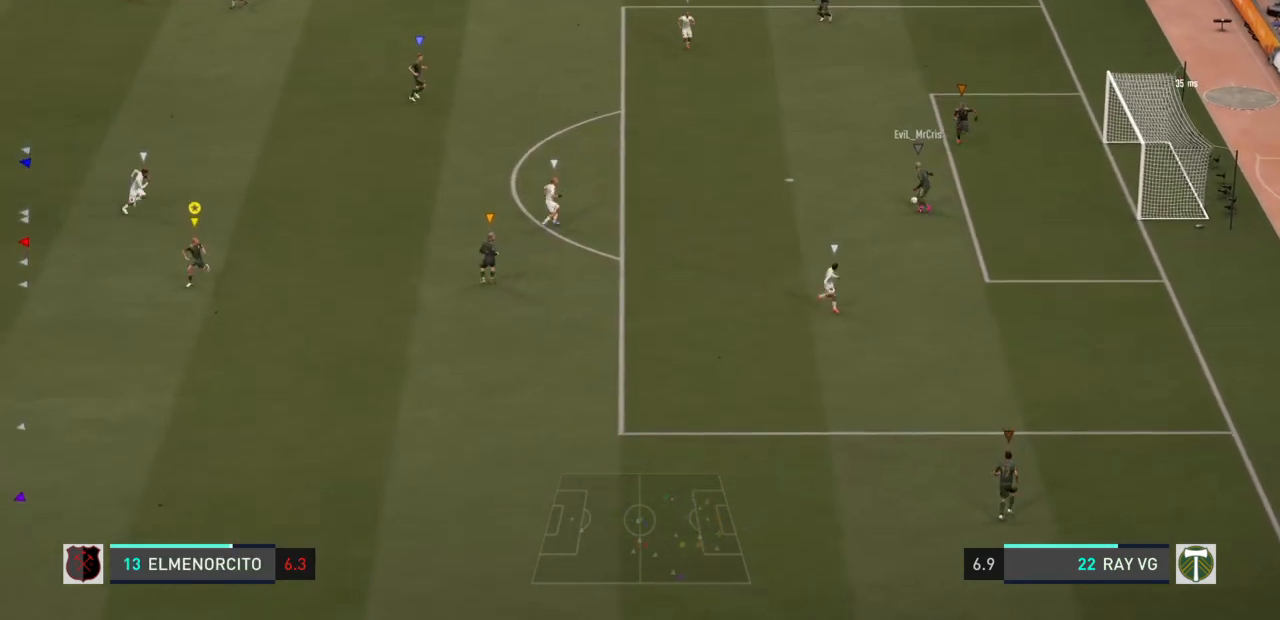
{"dt_ms": 500, "buttons": [], "left_stick": "up", "right_stick": "center", "events": [[350, "left_stick", "up"]]}
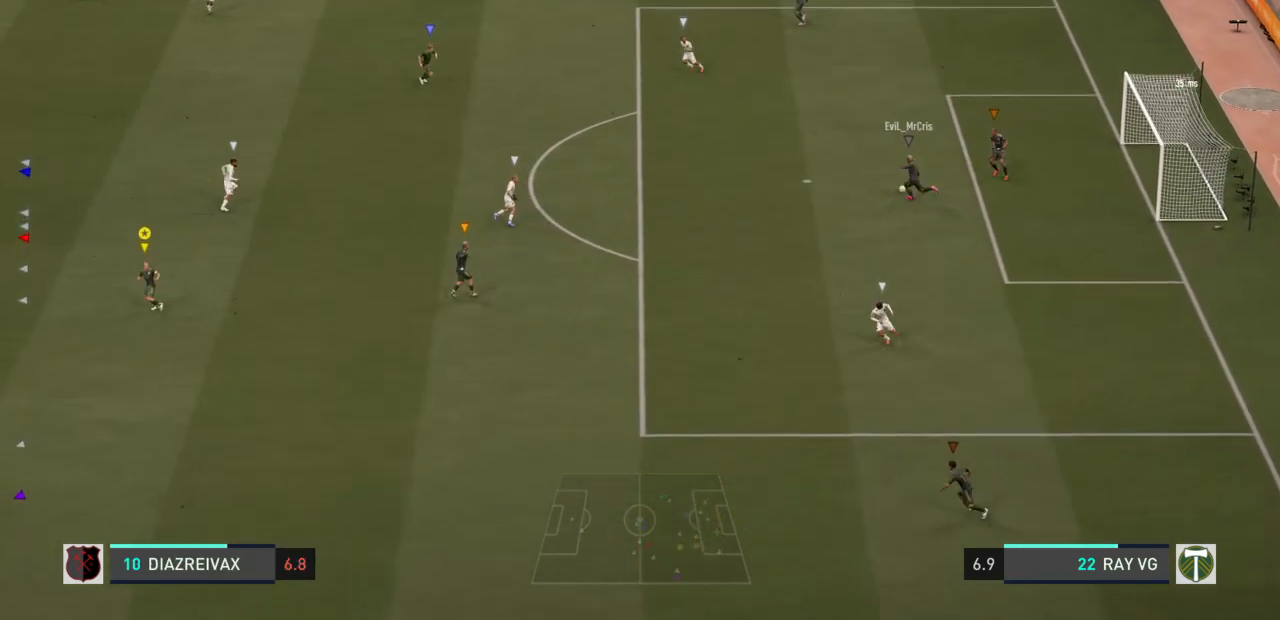
{"dt_ms": 500, "buttons": [], "left_stick": "up", "right_stick": "center", "events": []}
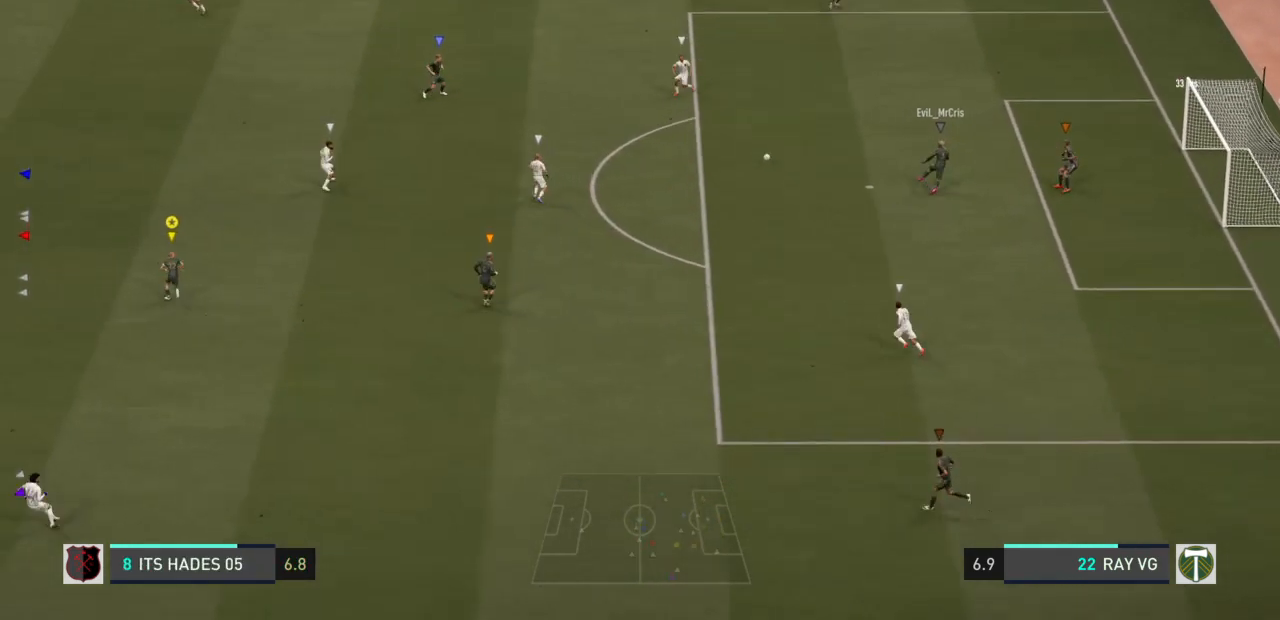
{"dt_ms": 500, "buttons": ["R2"], "left_stick": "up", "right_stick": "center", "events": [[183, "R2", "down"]]}
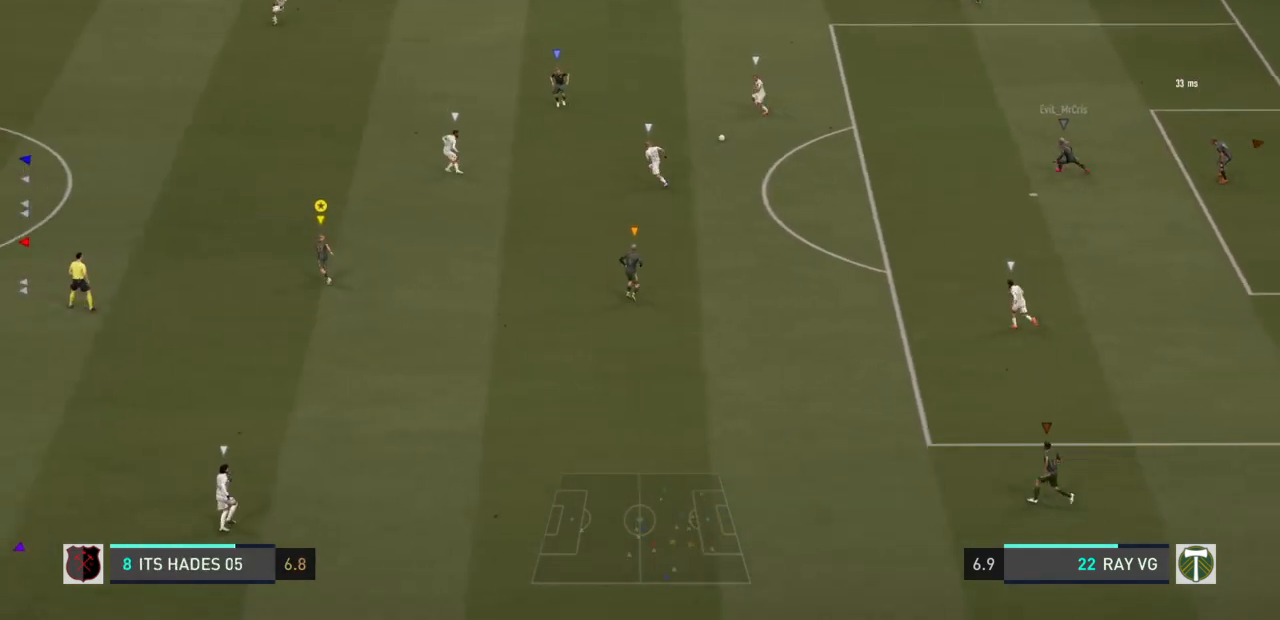
{"dt_ms": 500, "buttons": [], "left_stick": "up", "right_stick": "center", "events": [[350, "R2", "up"]]}
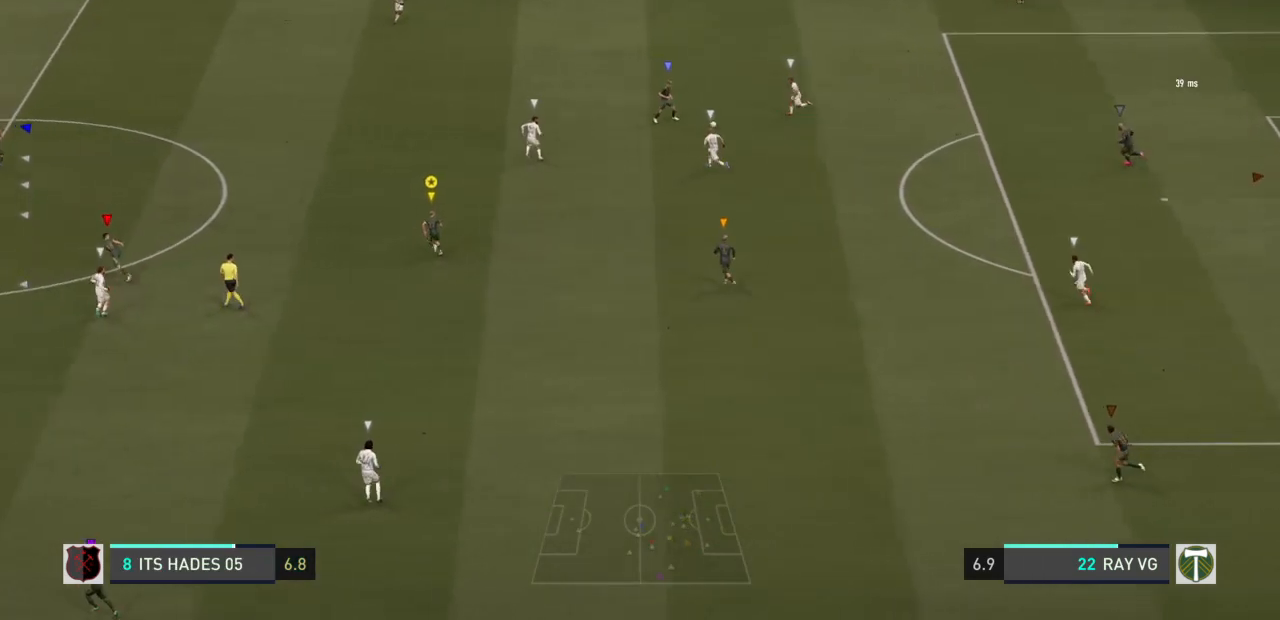
{"dt_ms": 1000, "buttons": ["L2"], "left_stick": "up", "right_stick": "center"}
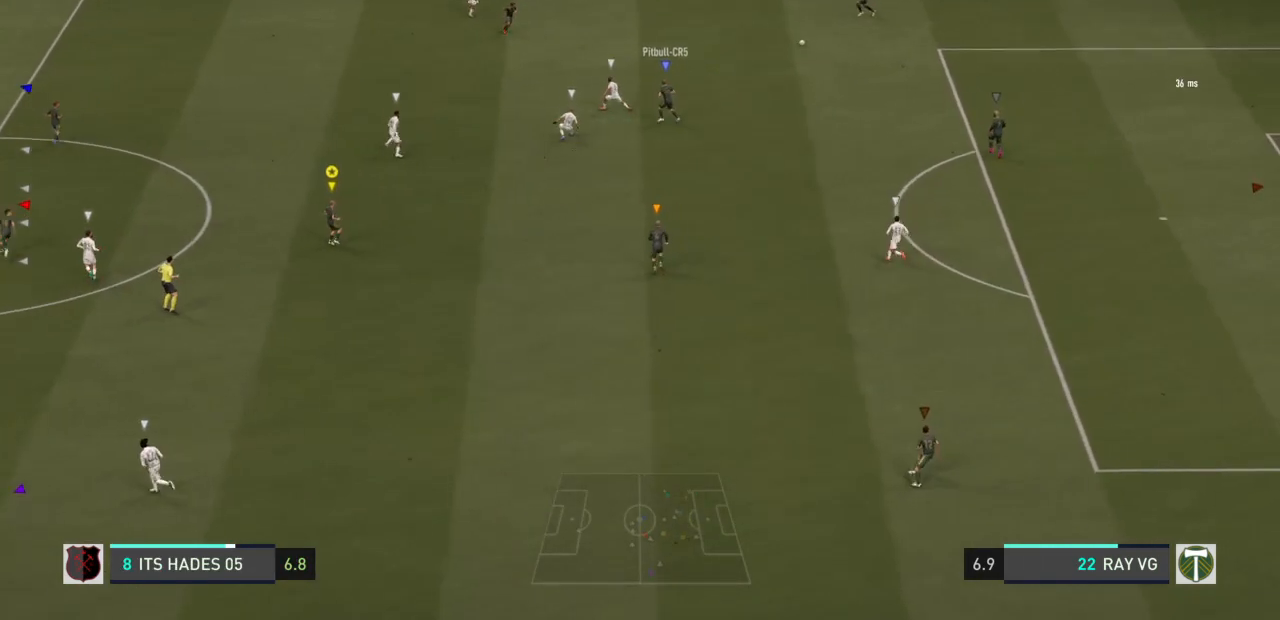
{"dt_ms": 500, "buttons": [], "left_stick": "up", "right_stick": "center", "events": [[17, "L2", "up"], [33, "R2", "down"], [417, "R2", "up"]]}
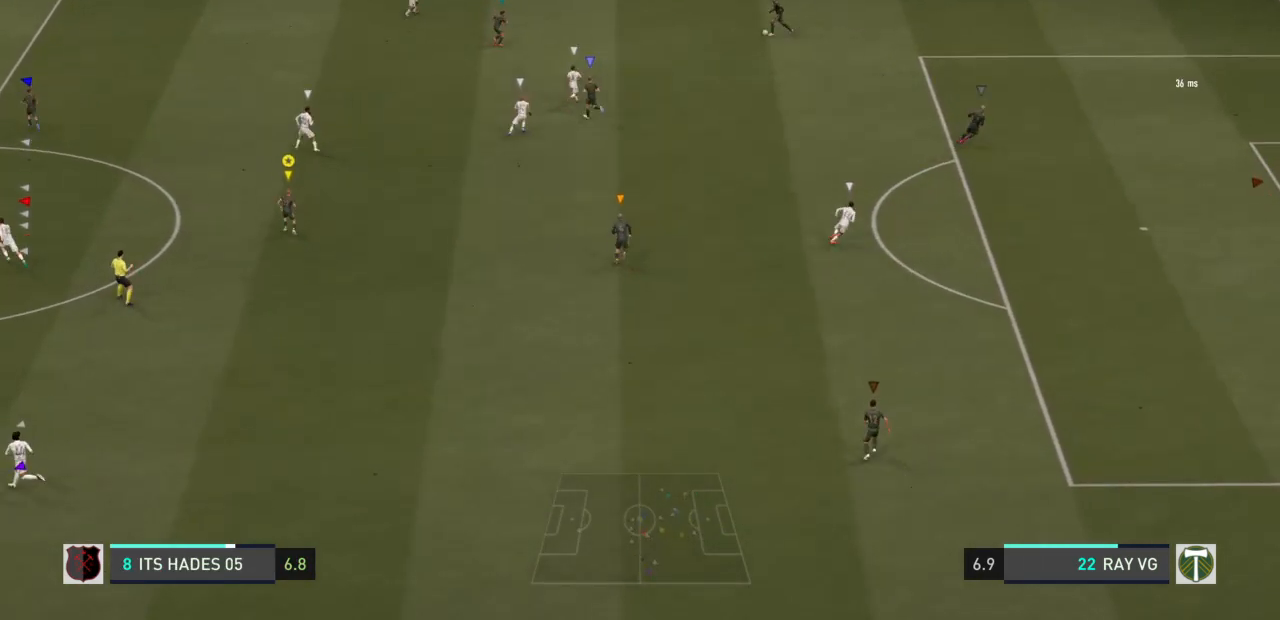
{"dt_ms": 500, "buttons": [], "left_stick": "up", "right_stick": "center", "events": []}
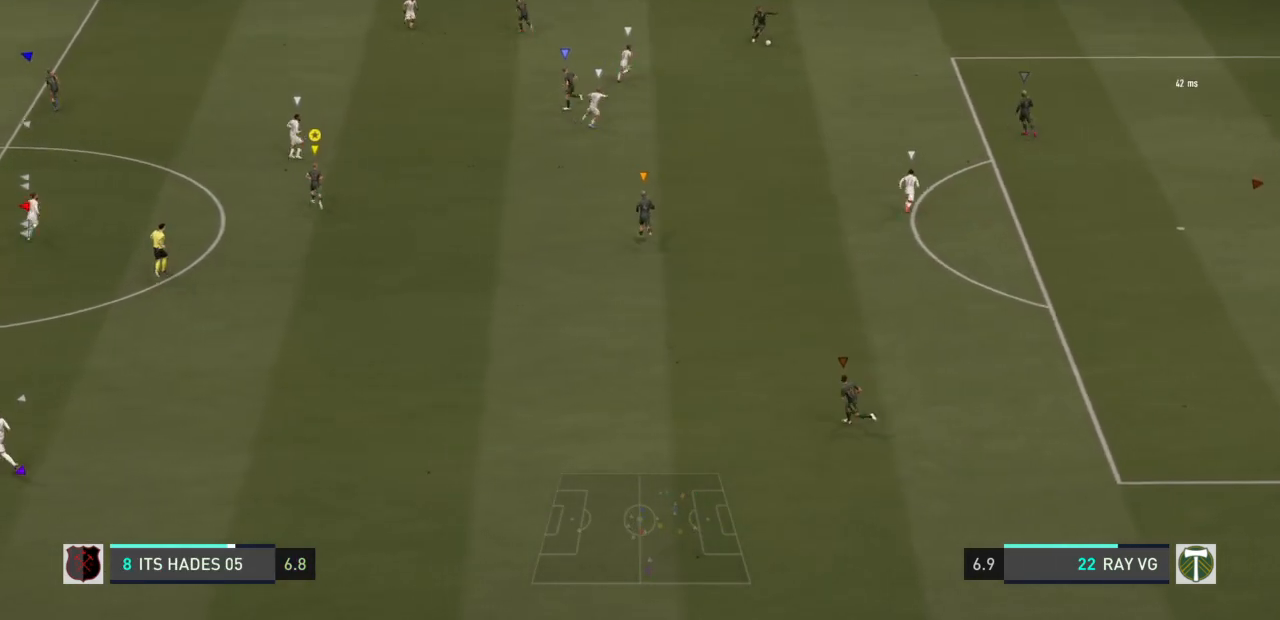
{"dt_ms": 500, "buttons": [], "left_stick": "right", "right_stick": "center", "events": [[350, "left_stick", "center"], [417, "left_stick", "right"]]}
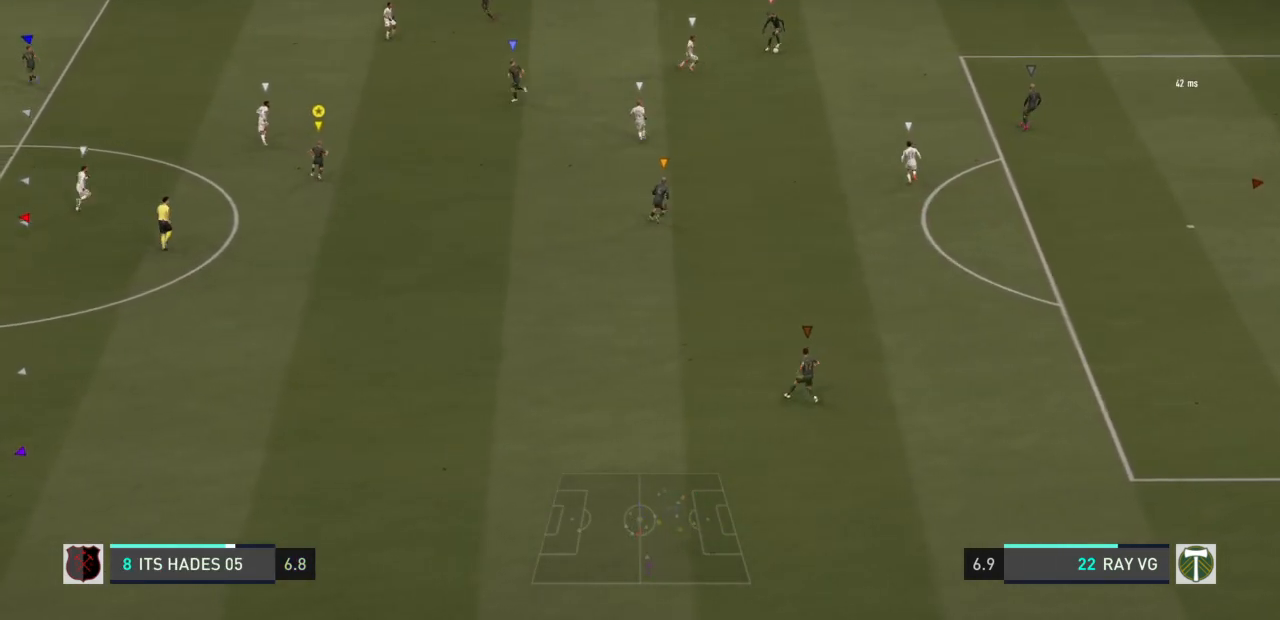
{"dt_ms": 500, "buttons": ["L2"], "left_stick": "up-right", "right_stick": "center", "events": [[333, "L2", "down"], [400, "L2", "up"], [483, "L2", "down"], [483, "left_stick", "up-right"]]}
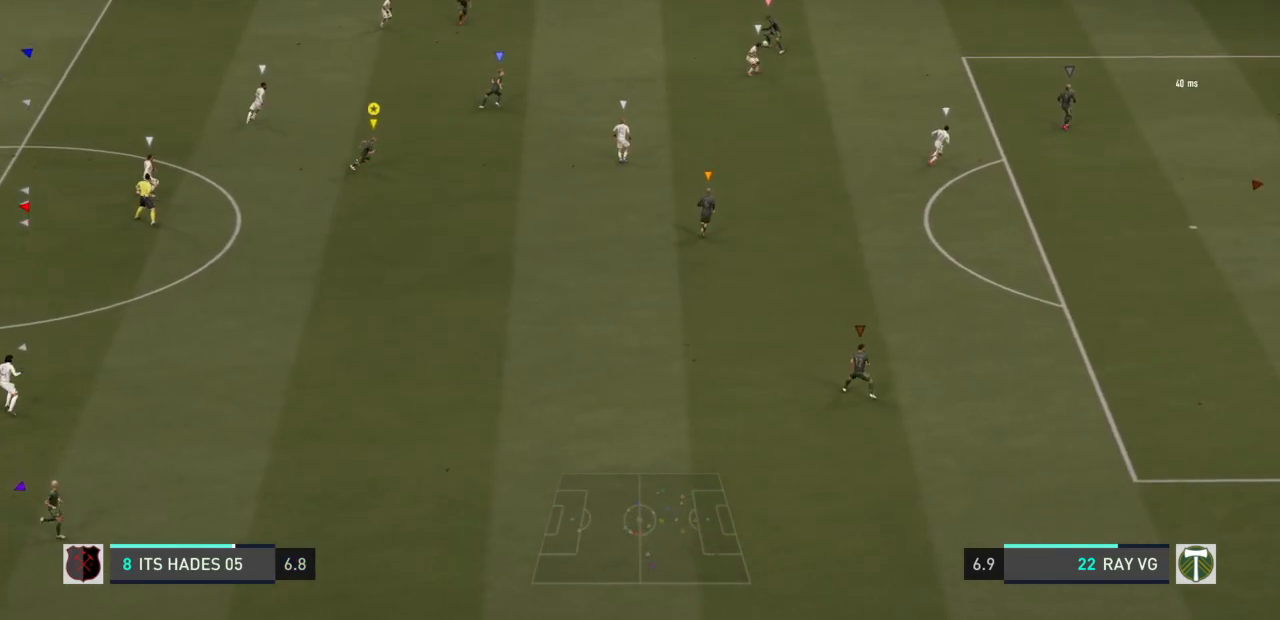
{"dt_ms": 500, "buttons": ["L2"], "left_stick": "up", "right_stick": "center", "events": [[250, "left_stick", "up"]]}
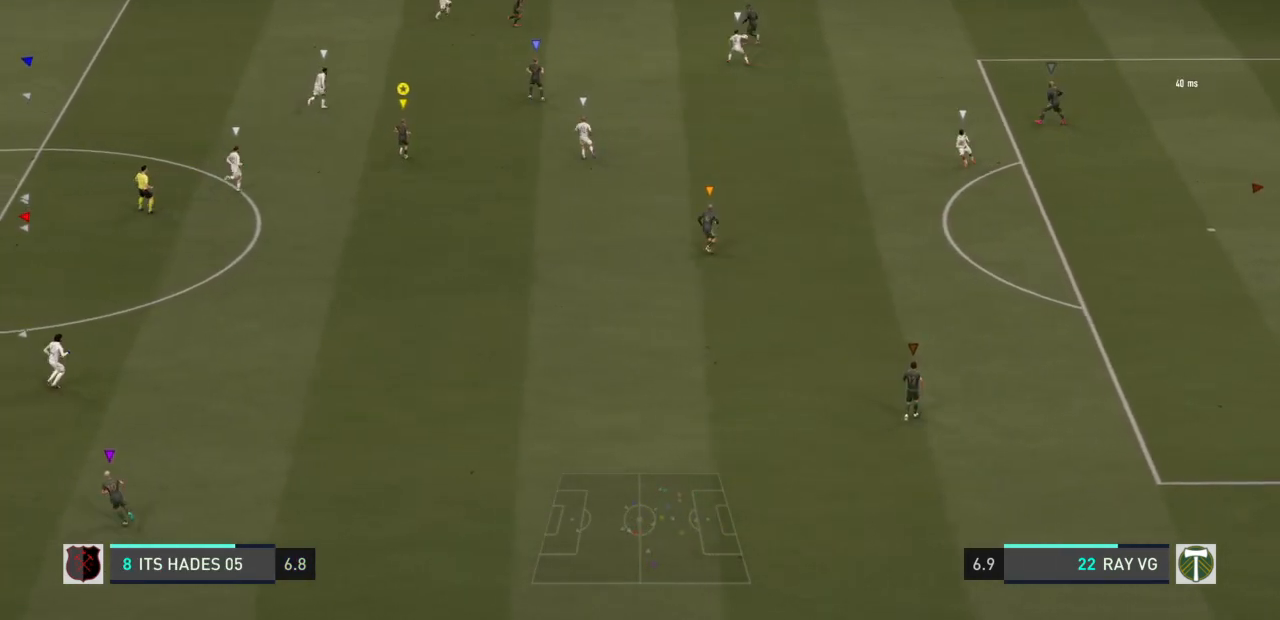
{"dt_ms": 500, "buttons": ["L2"], "left_stick": "up", "right_stick": "center", "events": []}
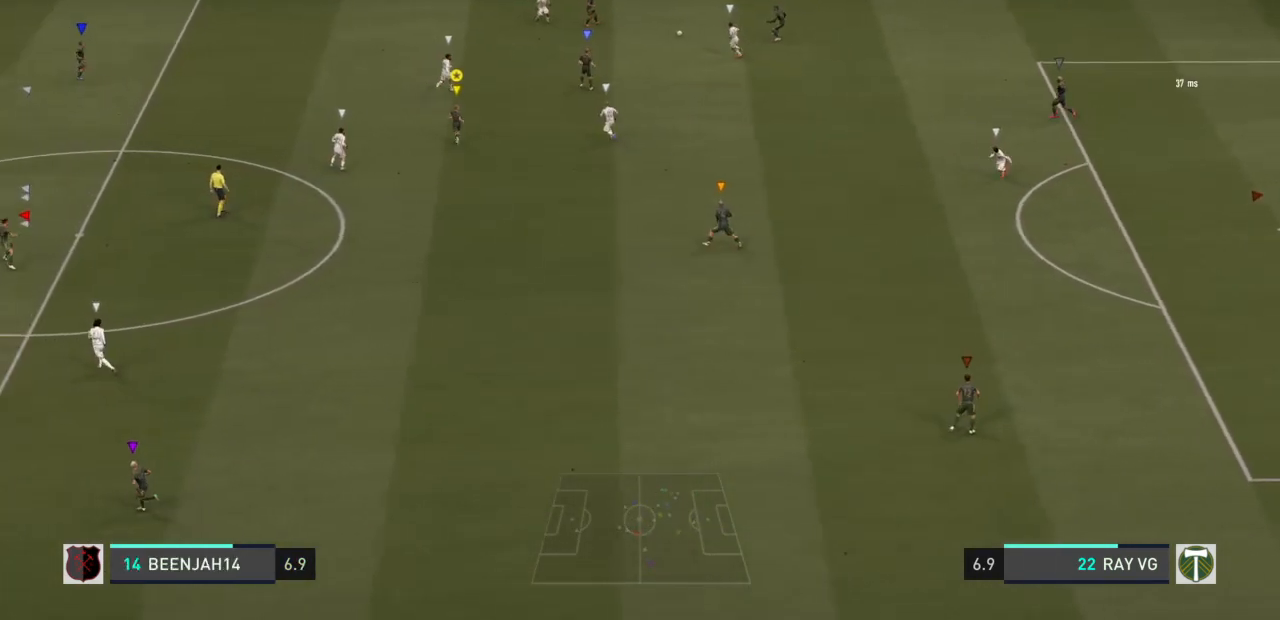
{"dt_ms": 500, "buttons": ["L2"], "left_stick": "up-right", "right_stick": "center", "events": [[450, "left_stick", "up-right"]]}
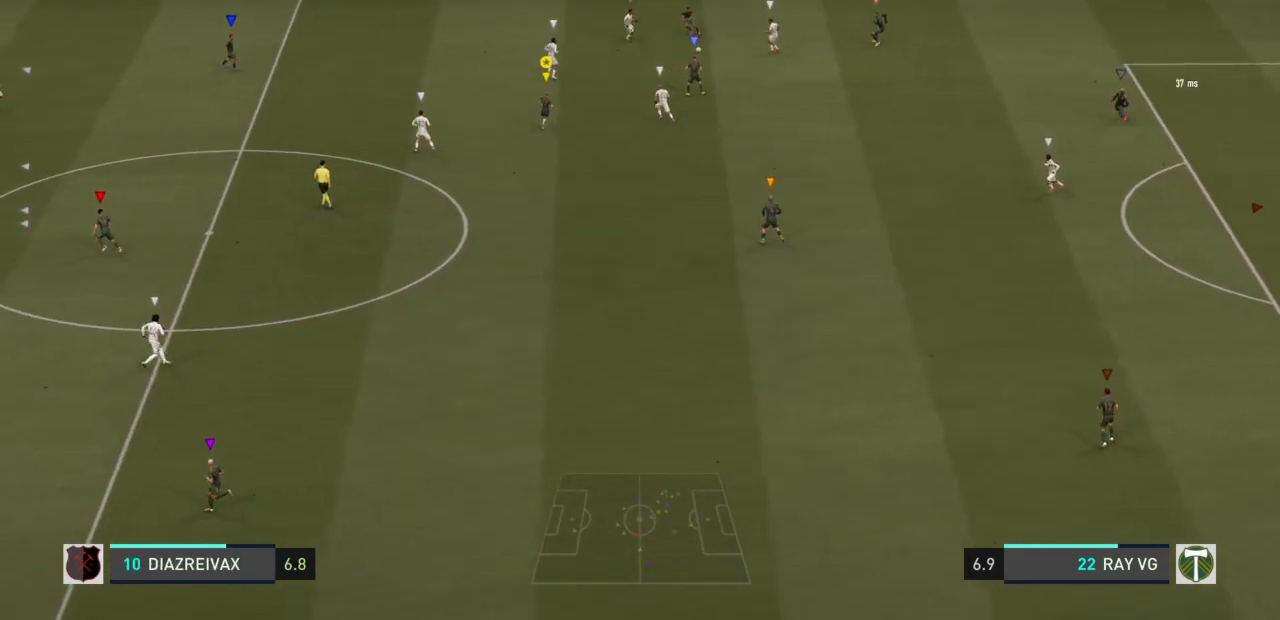
{"dt_ms": 500, "buttons": ["L2"], "left_stick": "down-right", "right_stick": "center"}
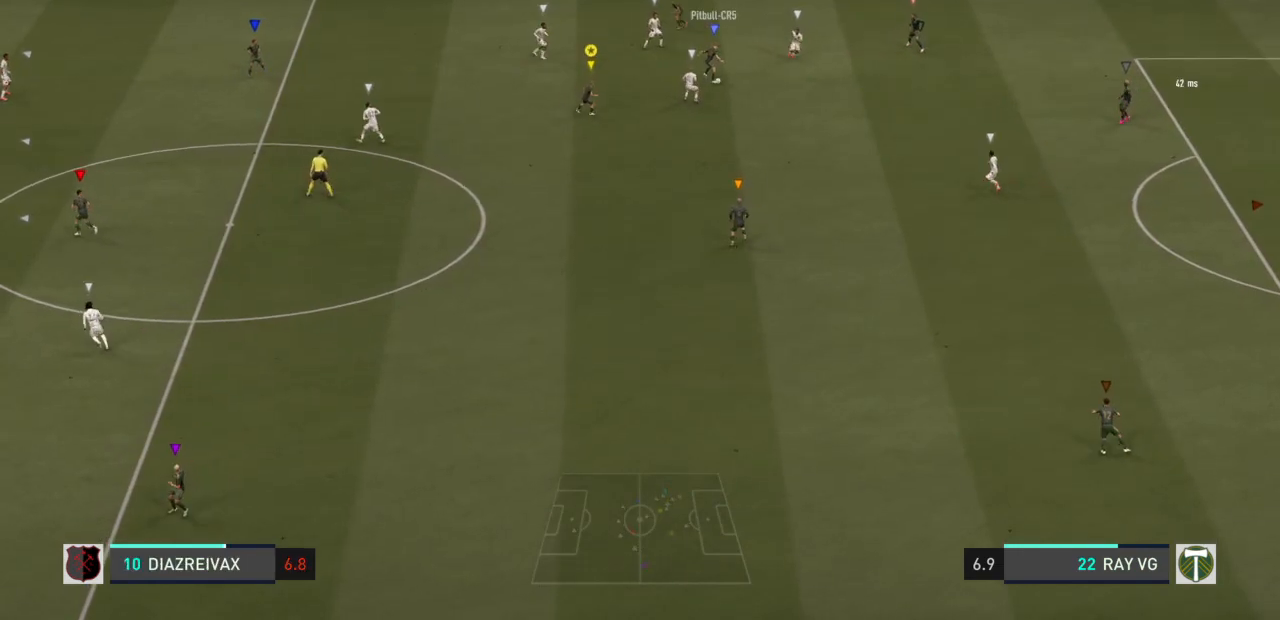
{"dt_ms": 500, "buttons": ["L2"], "left_stick": "down", "right_stick": "center", "events": [[150, "left_stick", "down"]]}
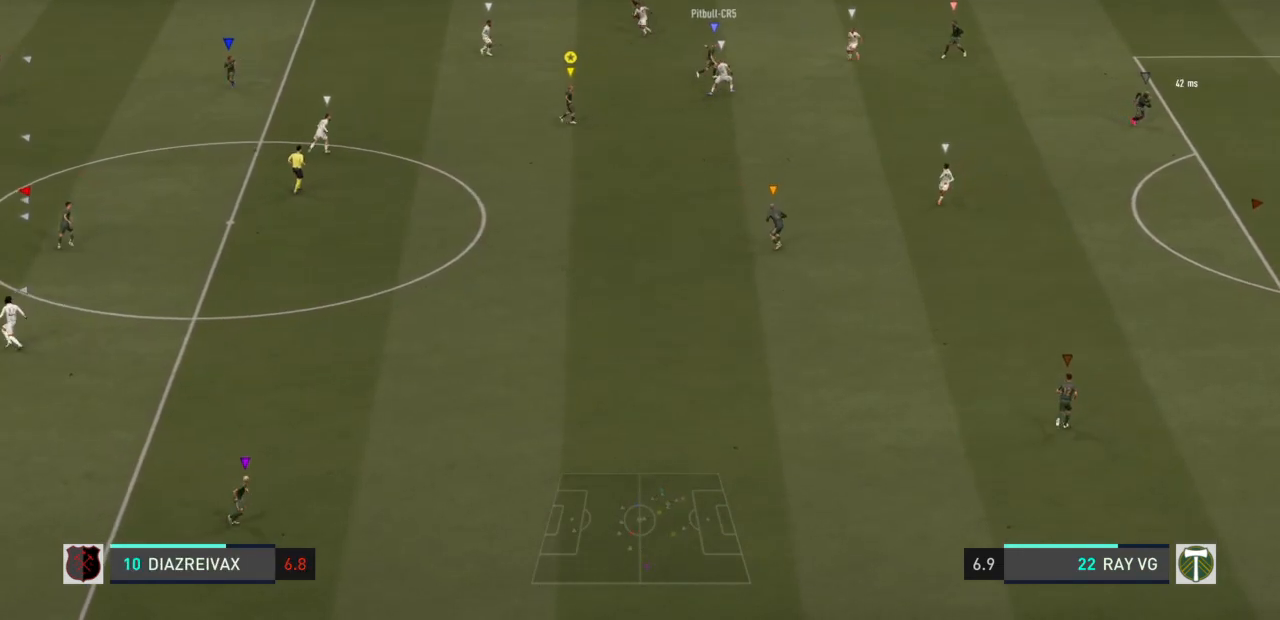
{"dt_ms": 500, "buttons": ["L2"], "left_stick": "down", "right_stick": "center", "events": []}